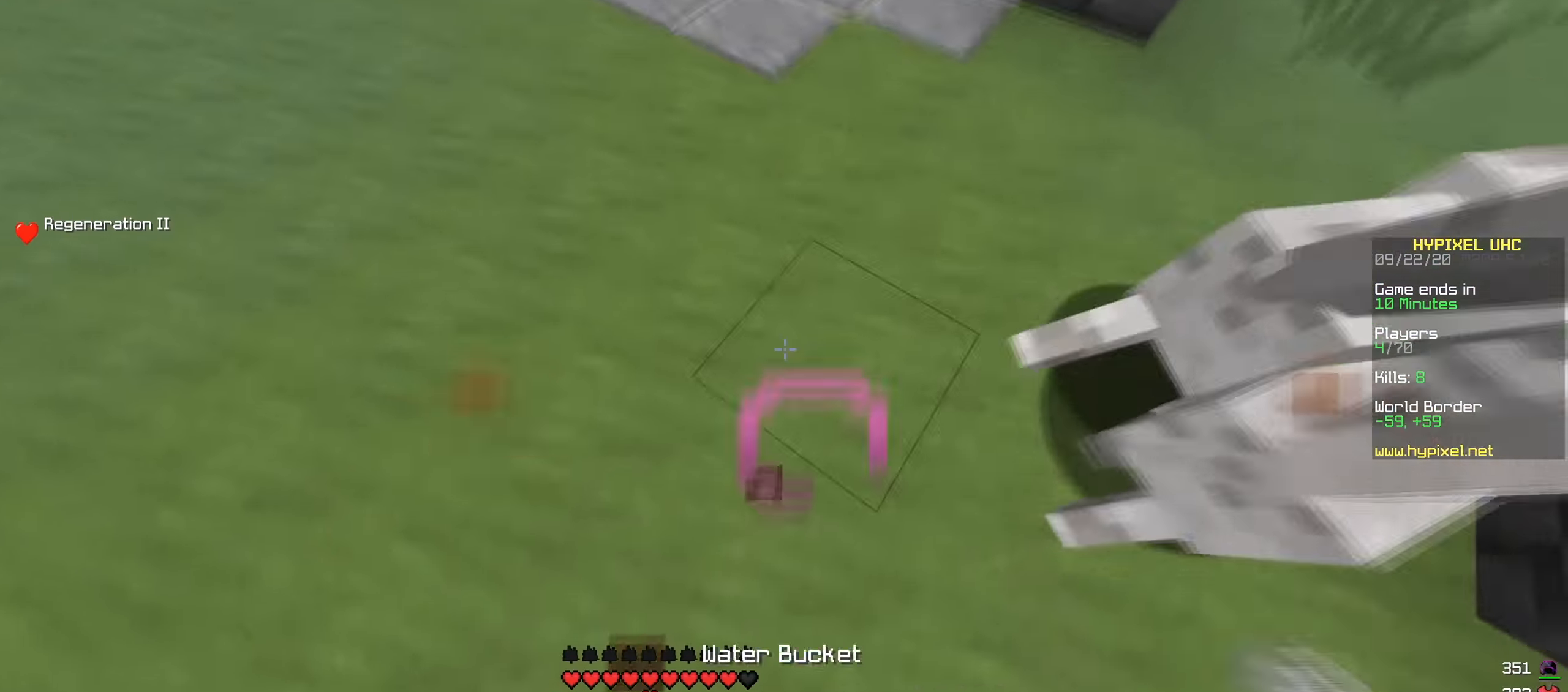
Gameplay with keyboard; each line is a JSON object with the keys held at the frame after it. "events" lists presses ("down") and releases ("up") of "a", "d", "s" and "w" between this image and that frame as [ms after this image, input, new state], when the widget could be followed in between. No other keys are recorded. Mouse input is not recorded.
{"keys": ["w"], "events": []}
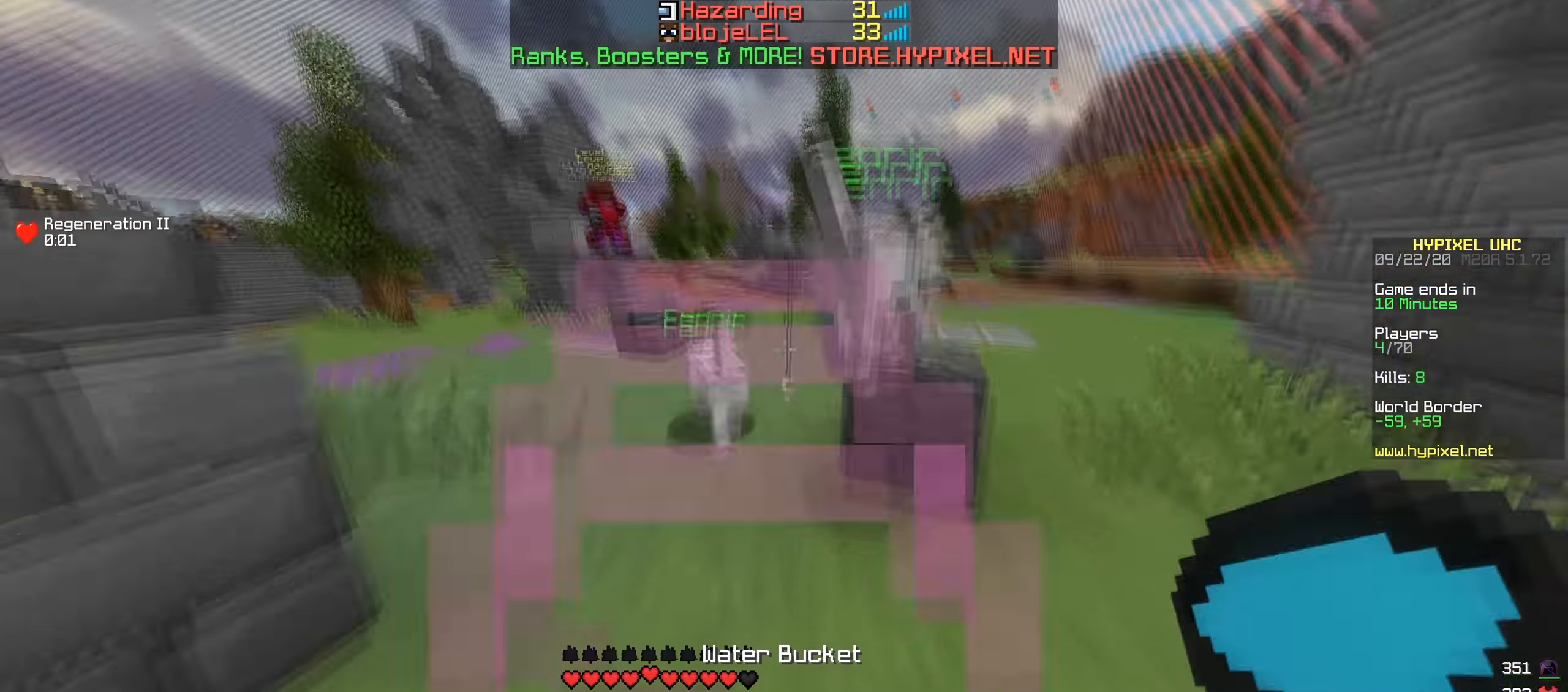
{"keys": ["w"], "events": []}
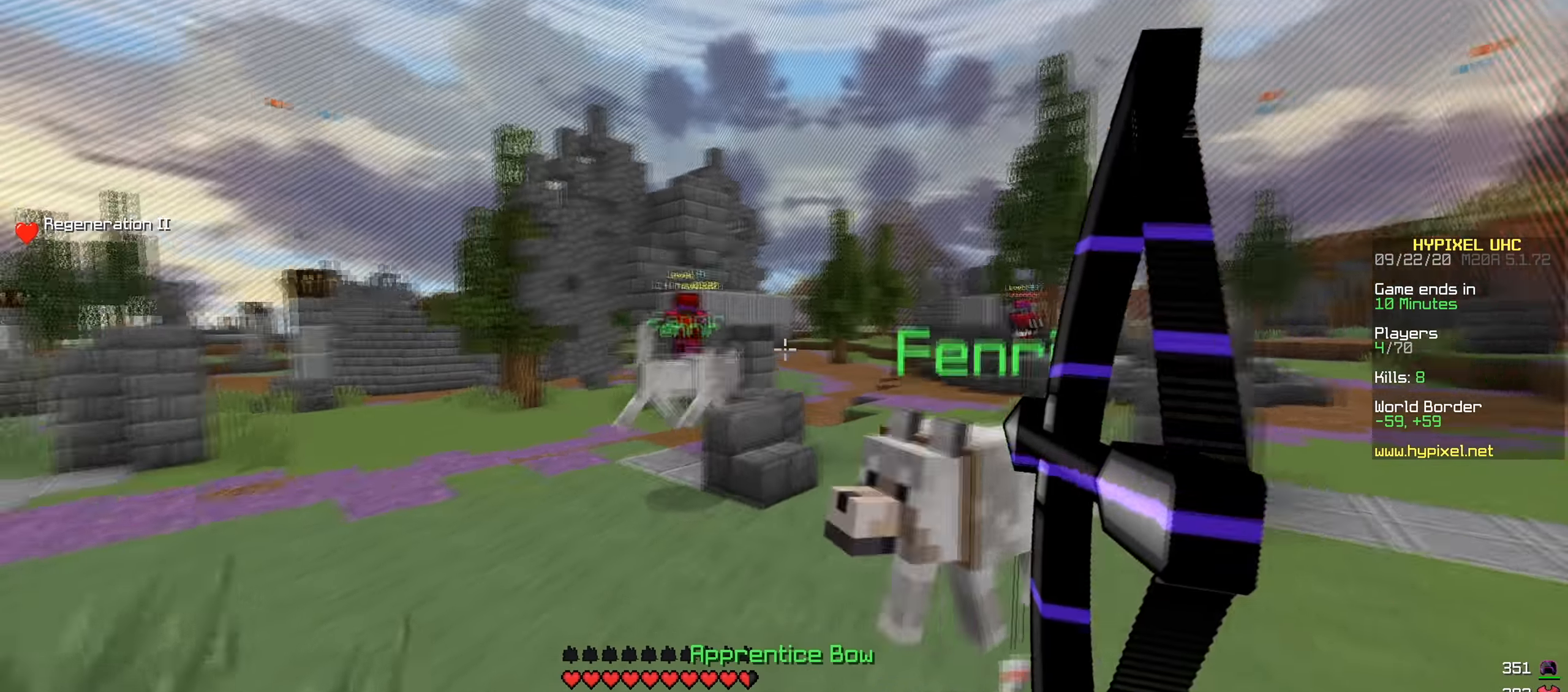
{"keys": ["a", "w"], "events": [[100, "a", "down"]]}
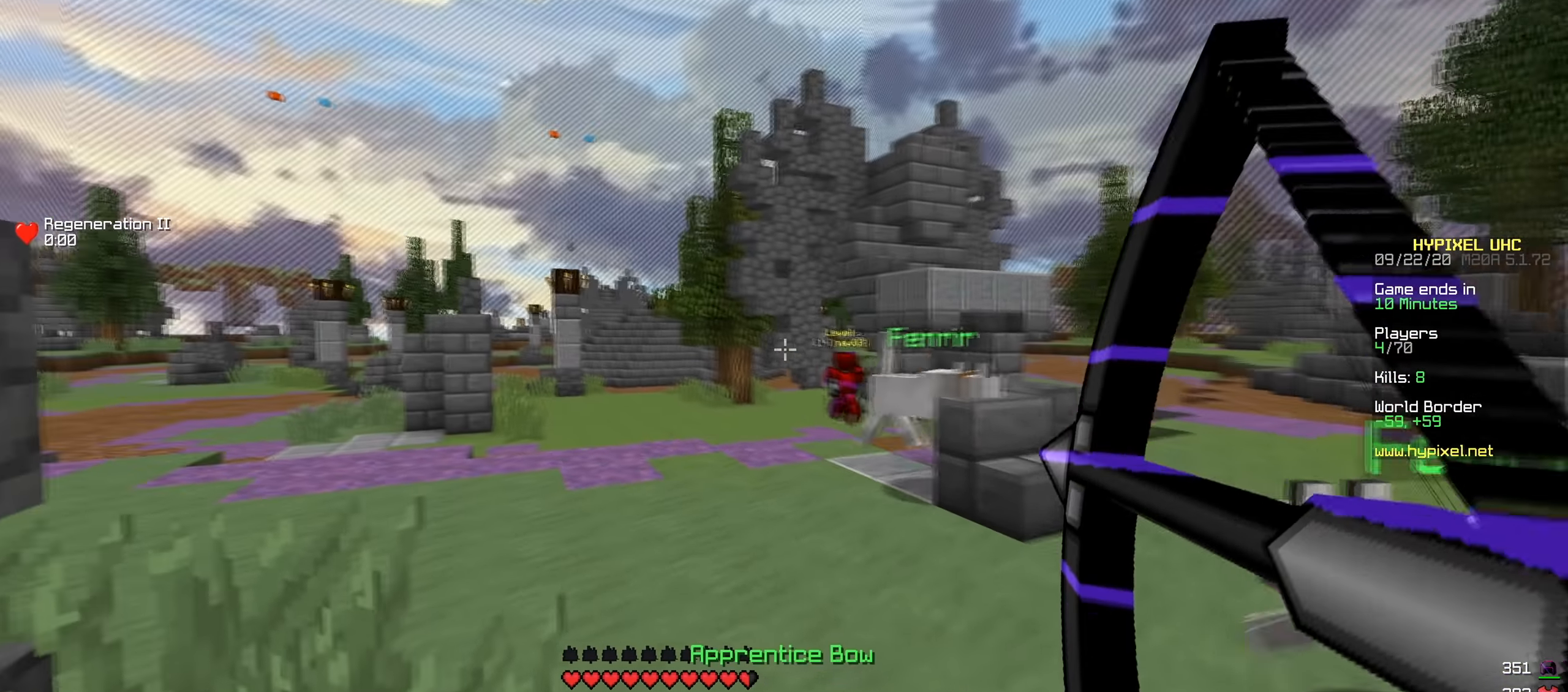
{"keys": ["a", "w"], "events": []}
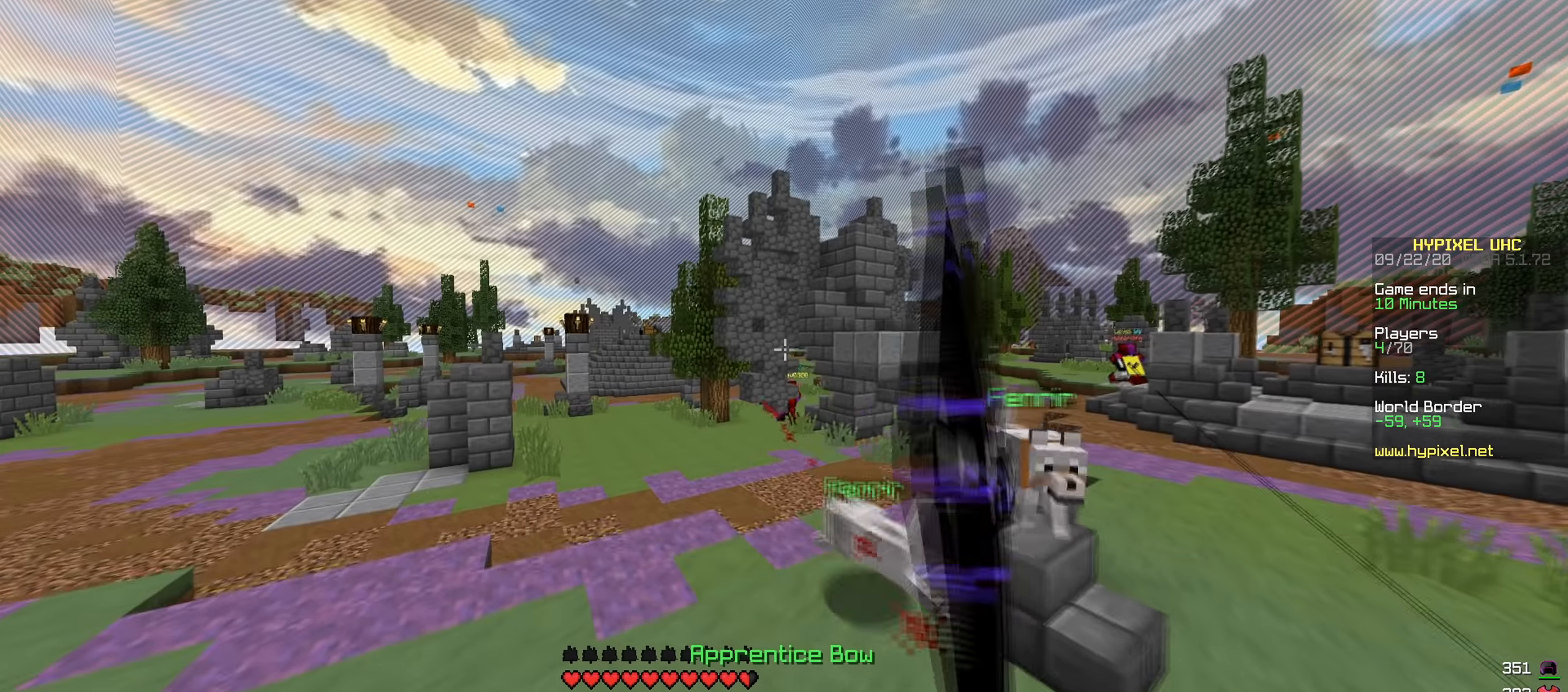
{"keys": ["a", "d", "w"], "events": [[450, "d", "down"]]}
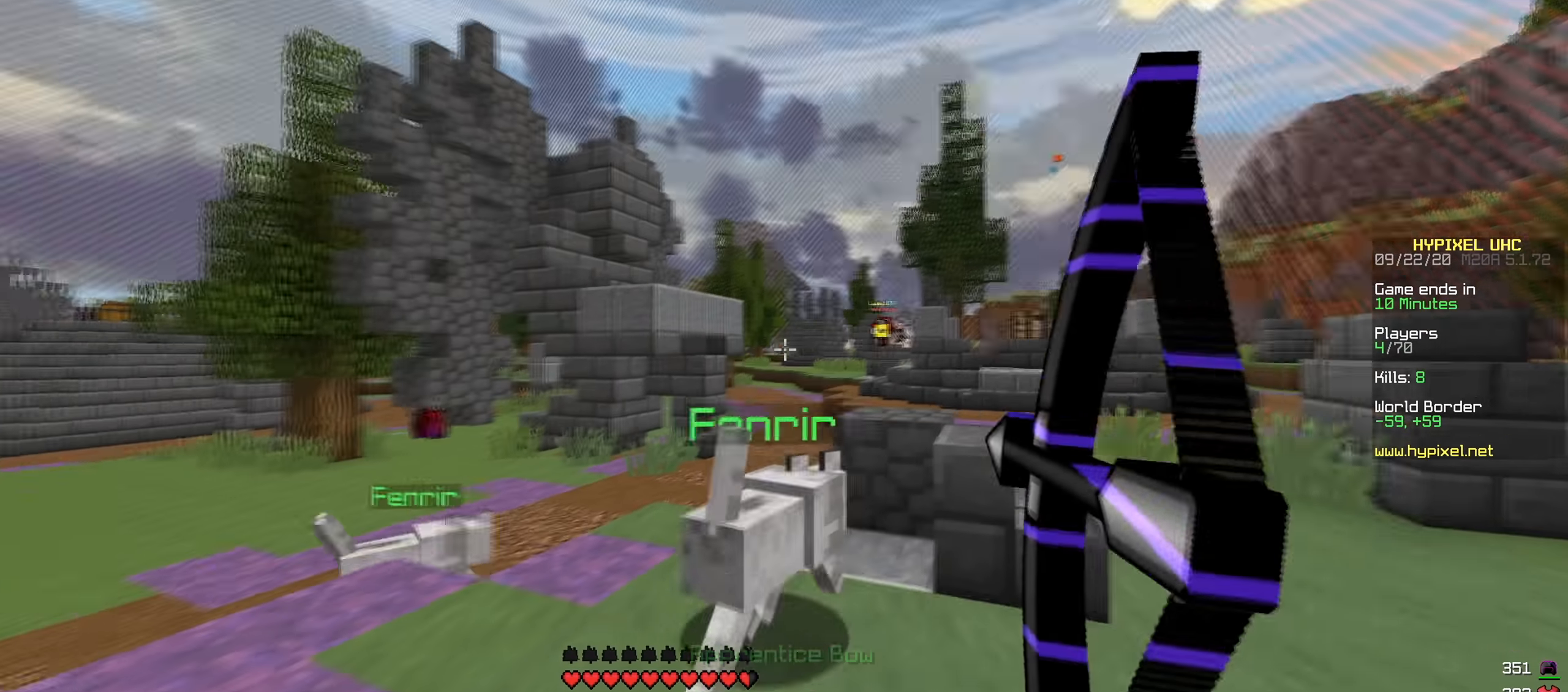
{"keys": ["a", "w"], "events": [[17, "a", "up"], [134, "d", "up"], [401, "a", "down"]]}
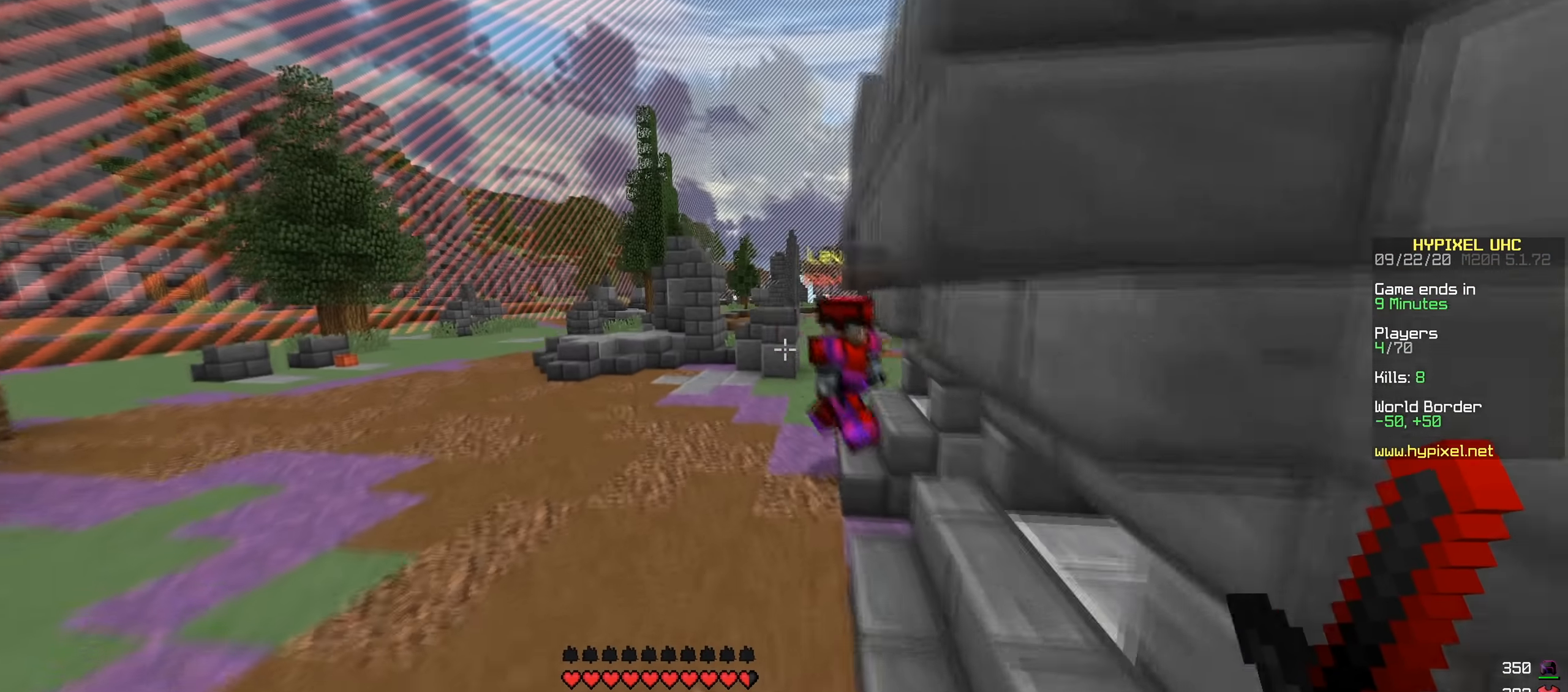
{"keys": ["w"], "events": [[67, "a", "up"]]}
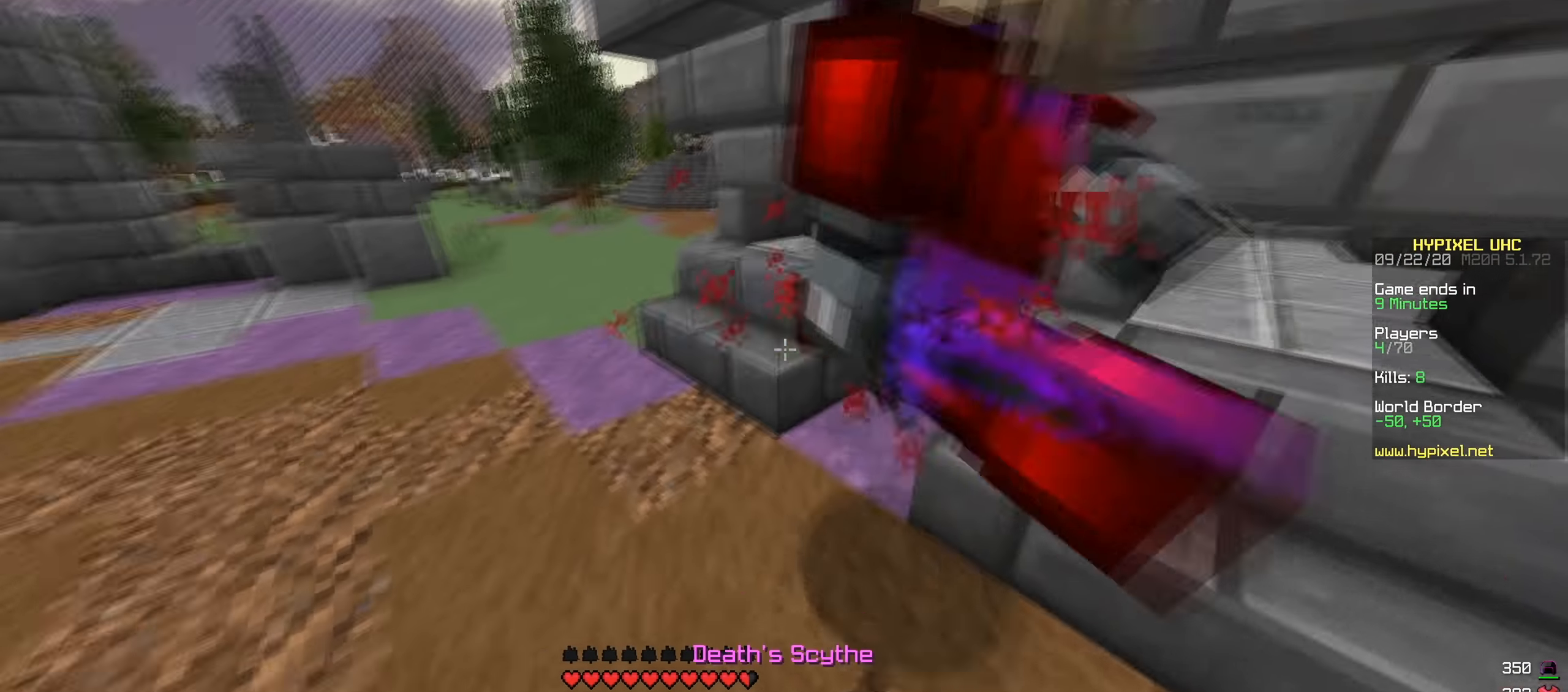
{"keys": ["d", "w"], "events": [[101, "d", "down"]]}
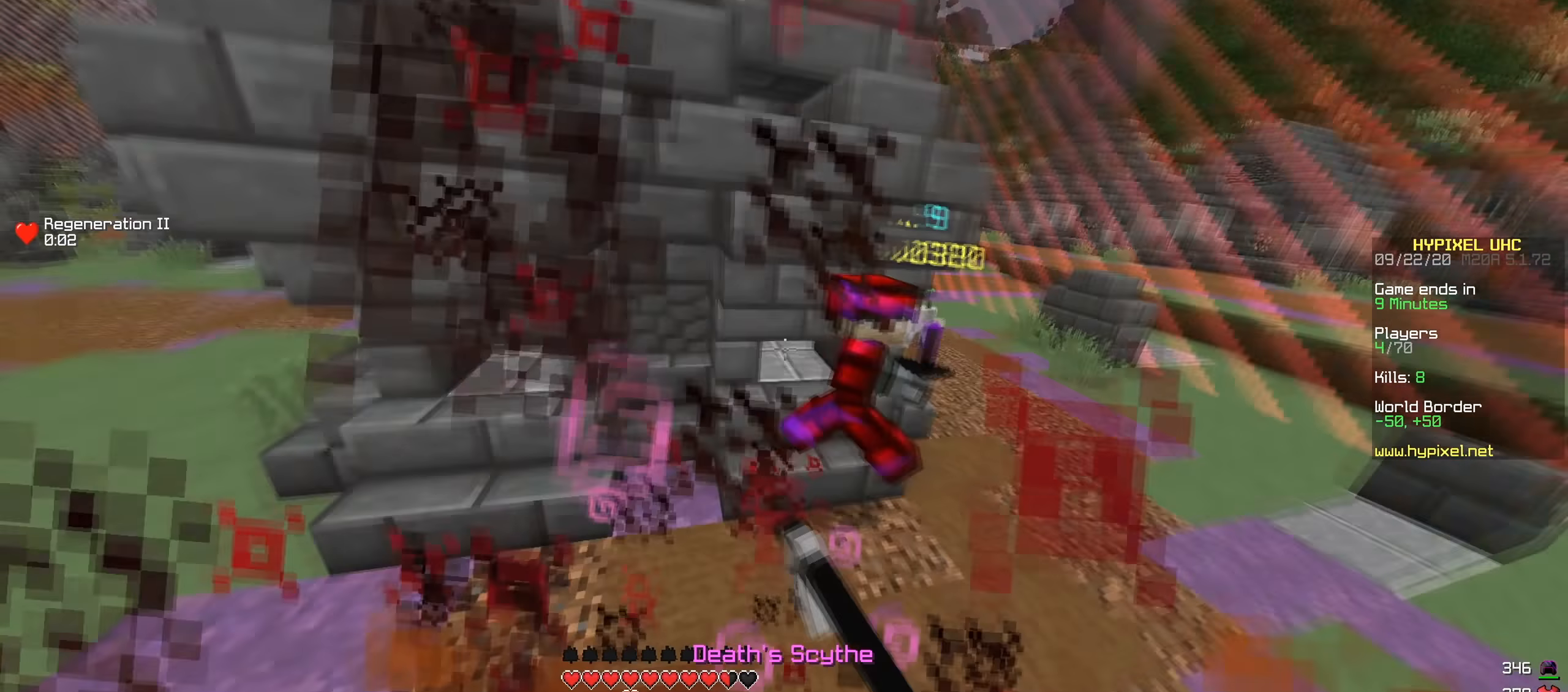
{"keys": ["w"], "events": [[33, "d", "up"]]}
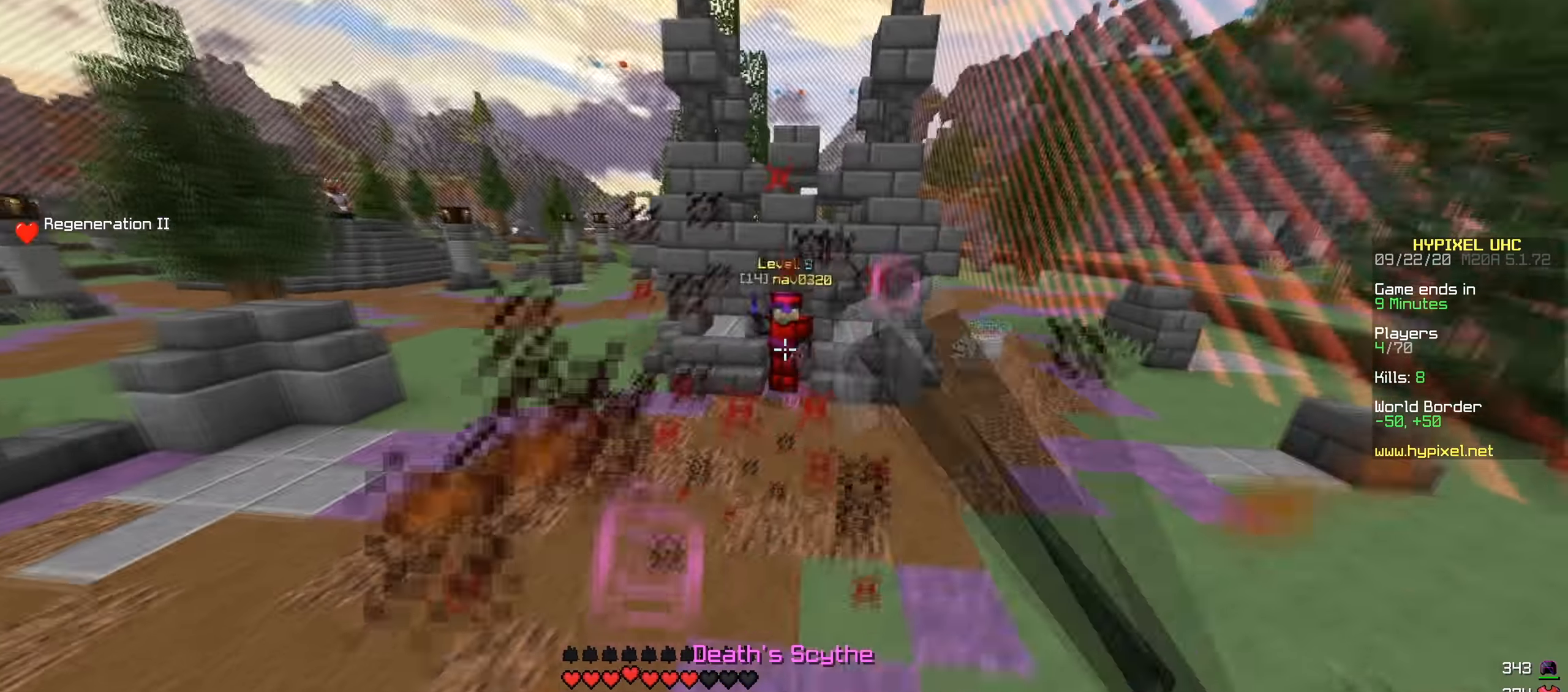
{"keys": ["w"], "events": []}
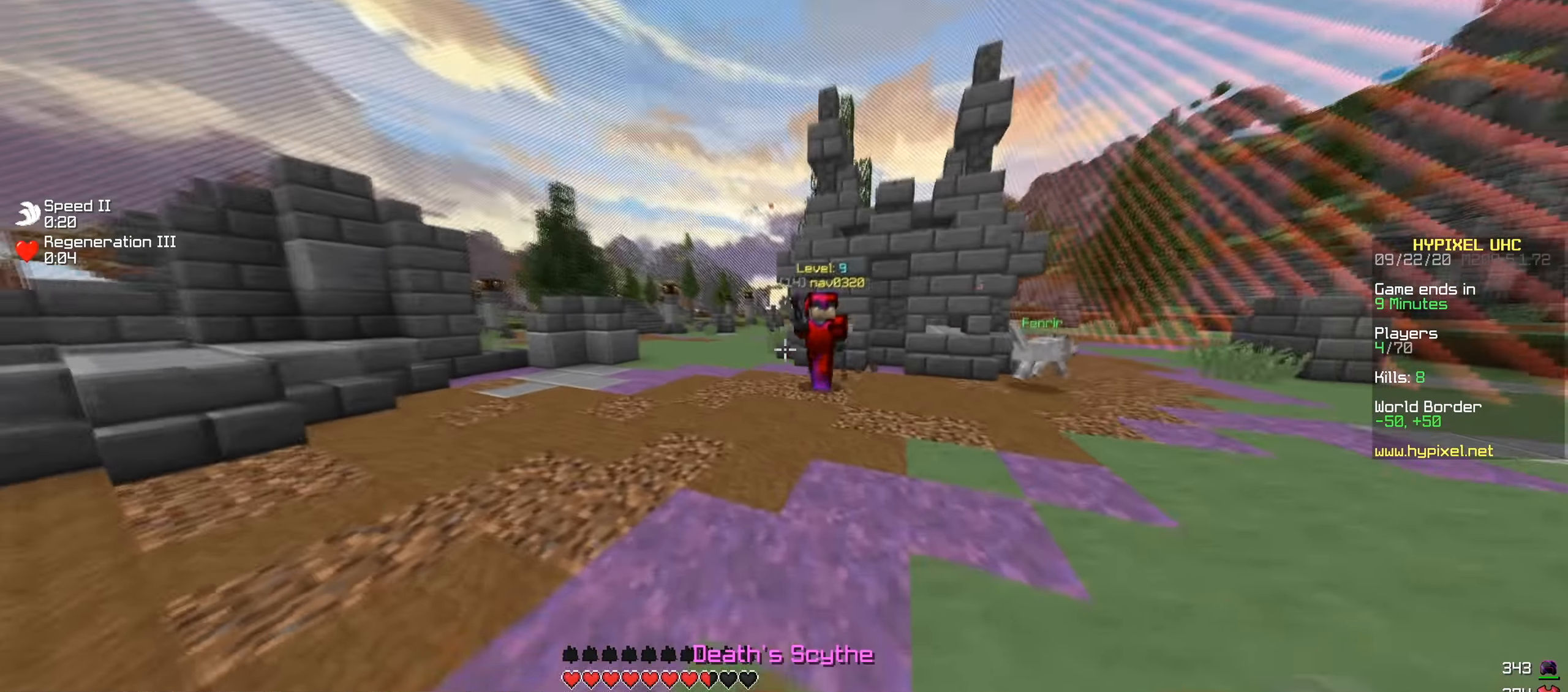
{"keys": ["d", "w"], "events": [[350, "d", "down"]]}
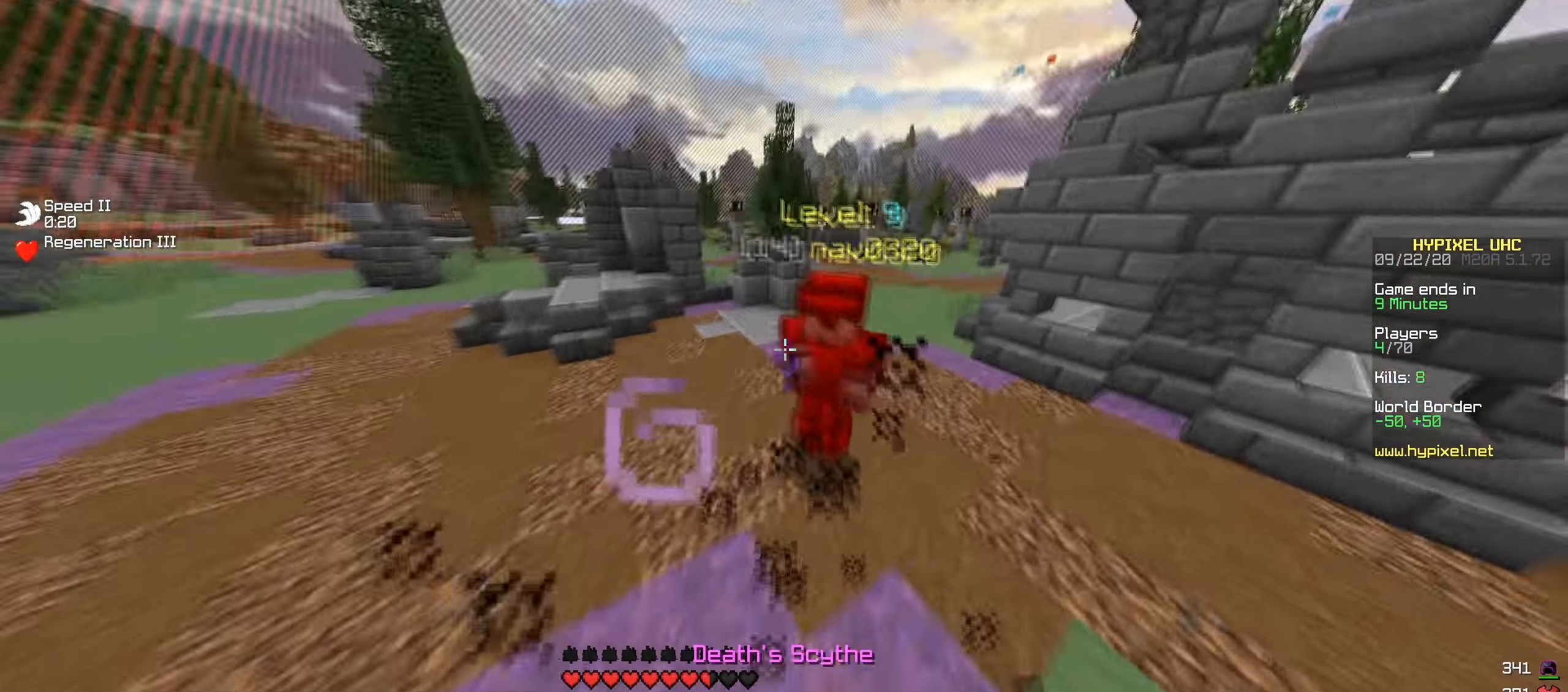
{"keys": ["w"], "events": [[267, "d", "up"]]}
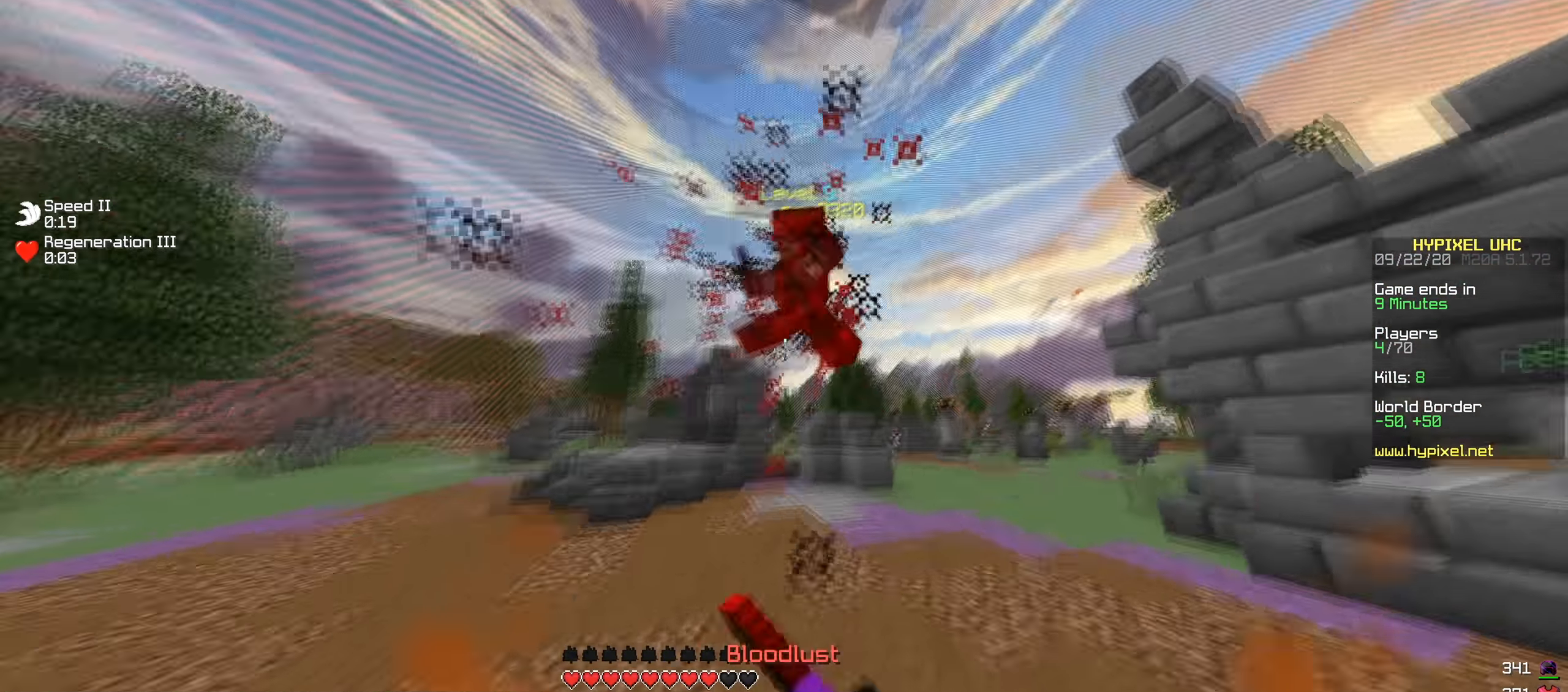
{"keys": ["a", "w"], "events": [[500, "a", "down"]]}
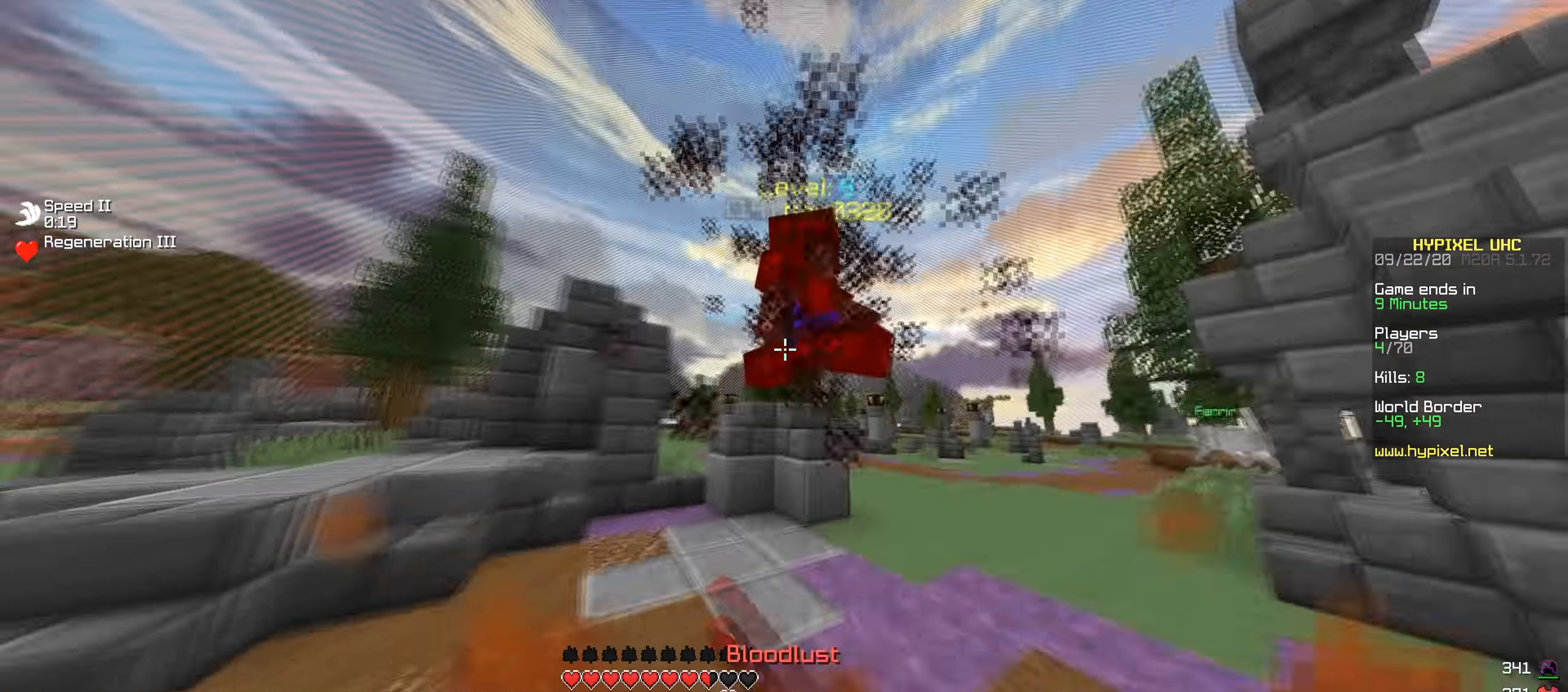
{"keys": ["a", "w"], "events": []}
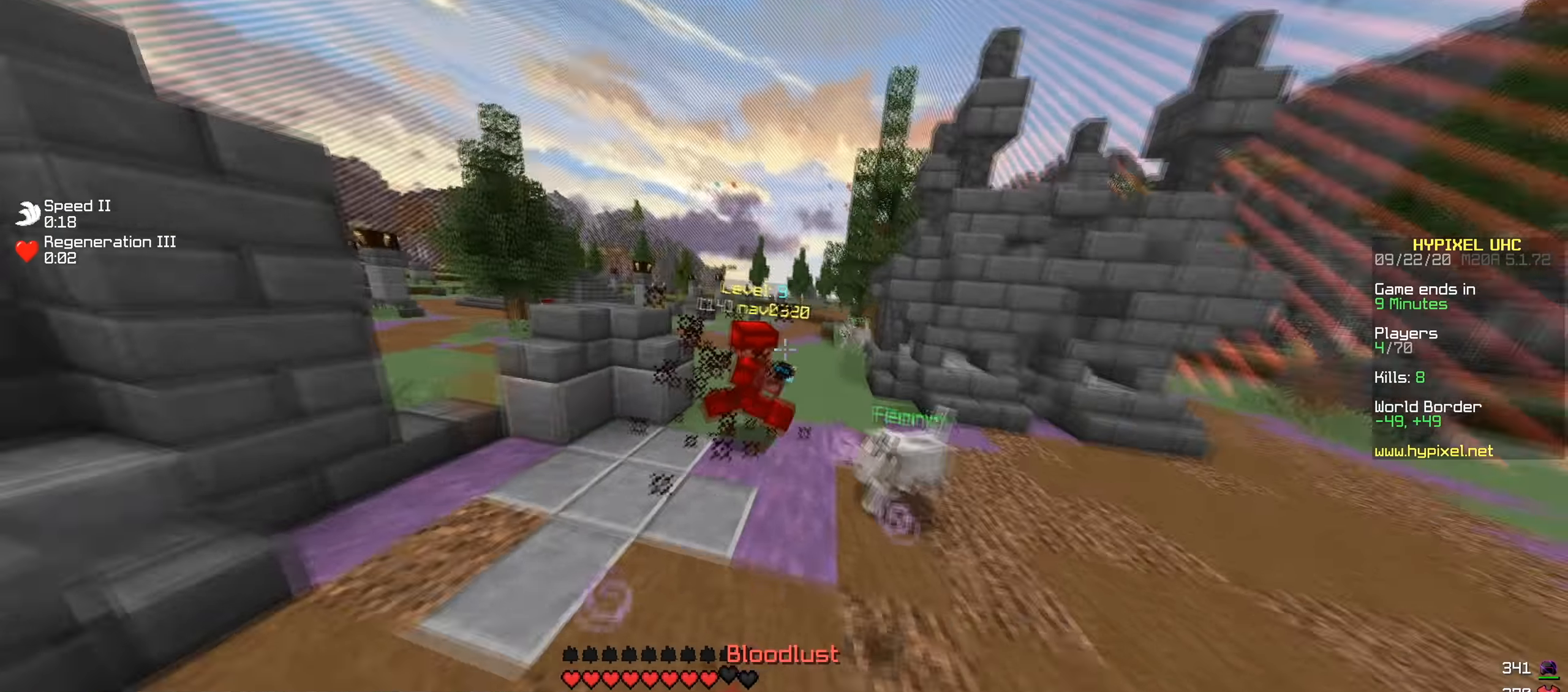
{"keys": ["d", "w"], "events": [[83, "d", "down"], [117, "a", "up"], [167, "d", "up"], [284, "d", "down"]]}
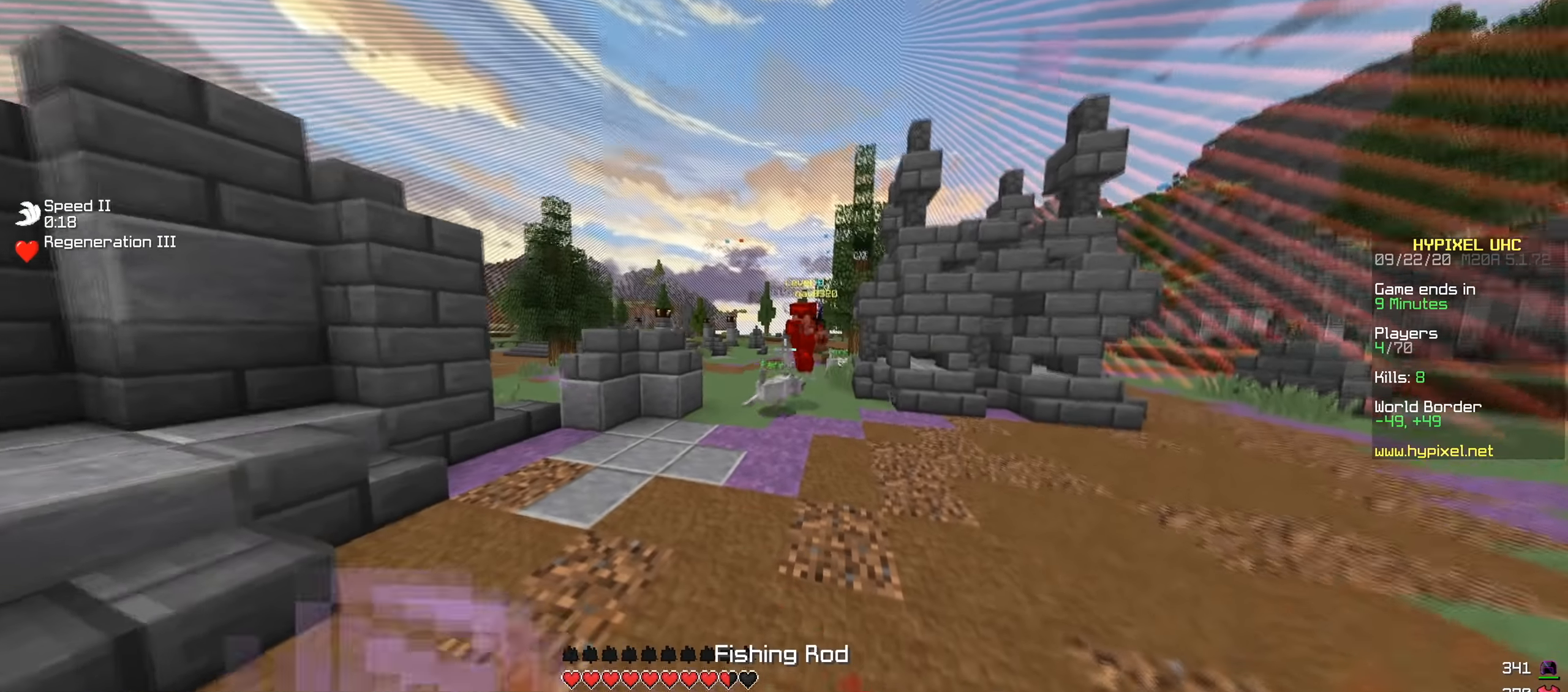
{"keys": ["d", "w"], "events": []}
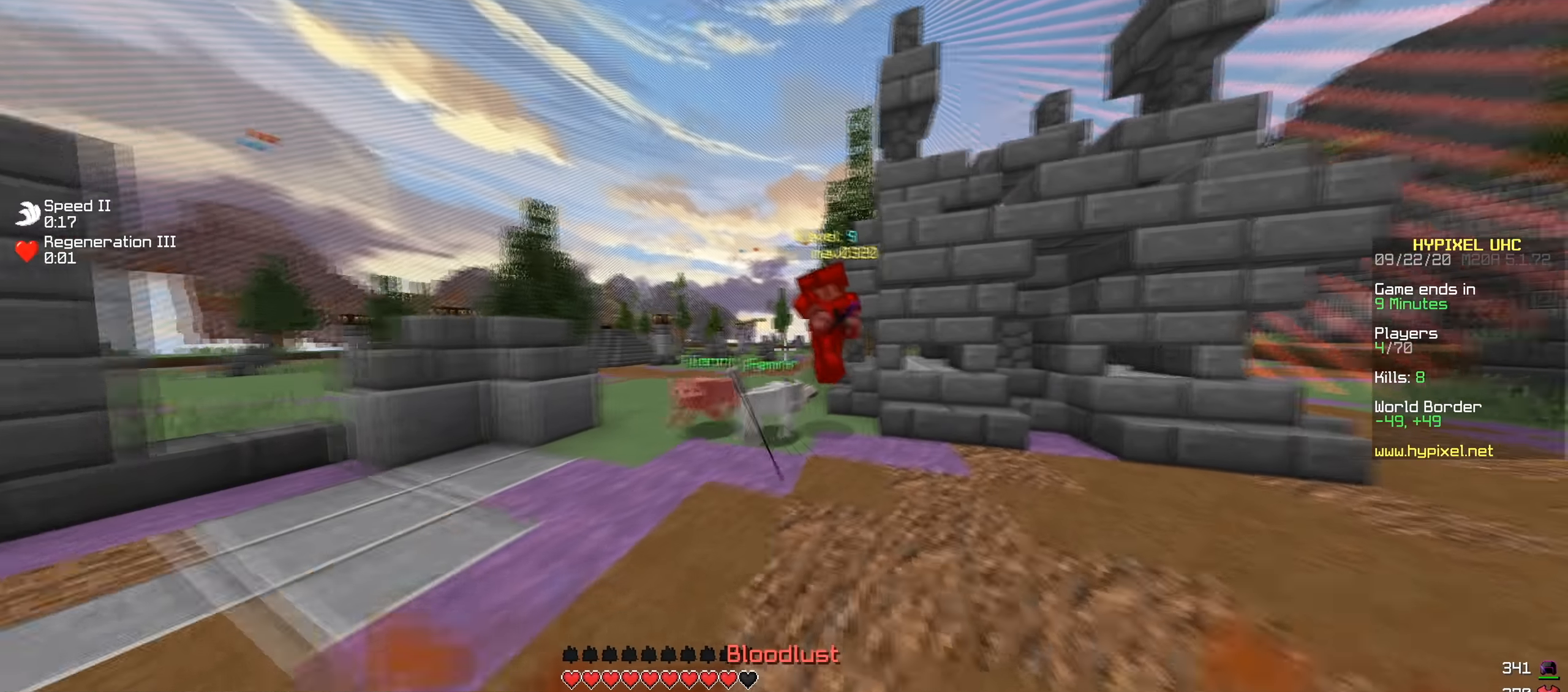
{"keys": ["d", "w"], "events": []}
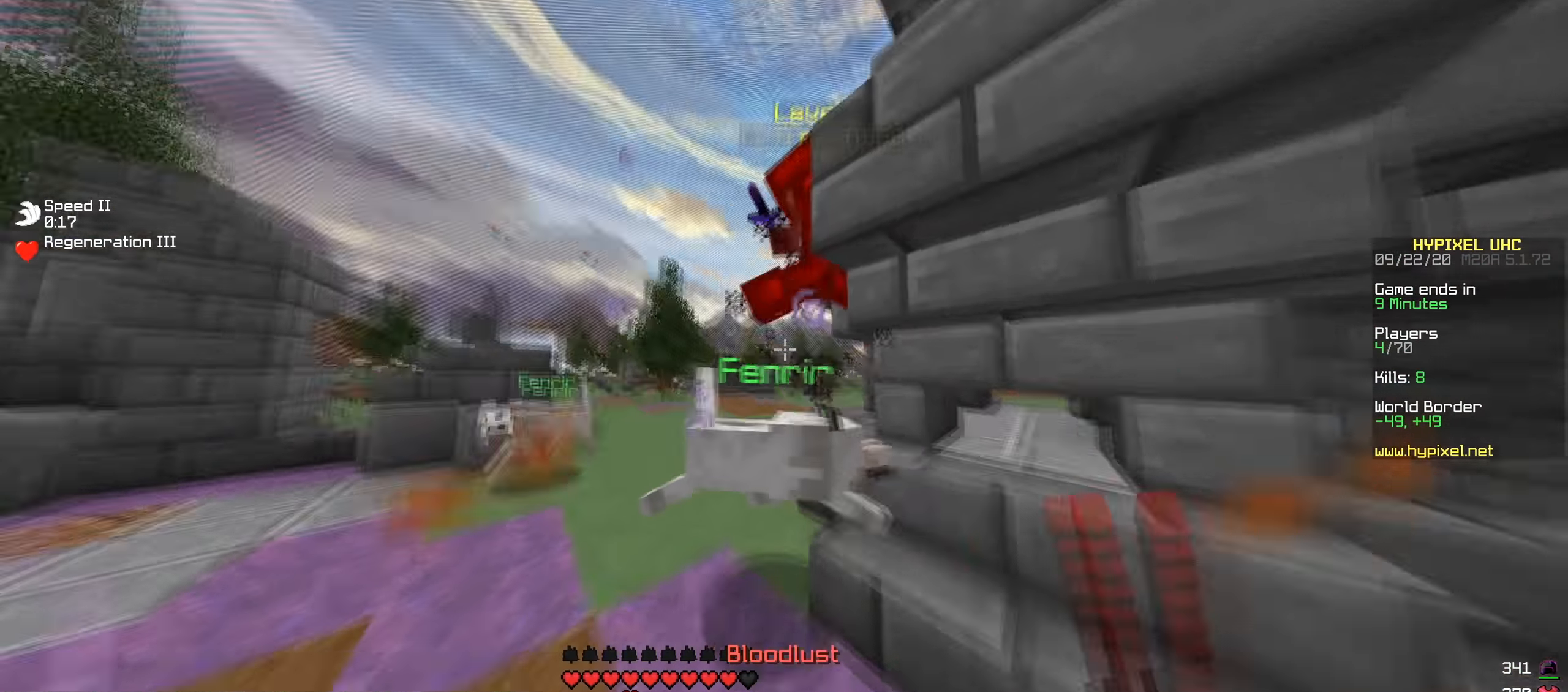
{"keys": ["a", "w"], "events": [[134, "a", "down"], [217, "w", "up"], [267, "d", "up"], [434, "w", "down"]]}
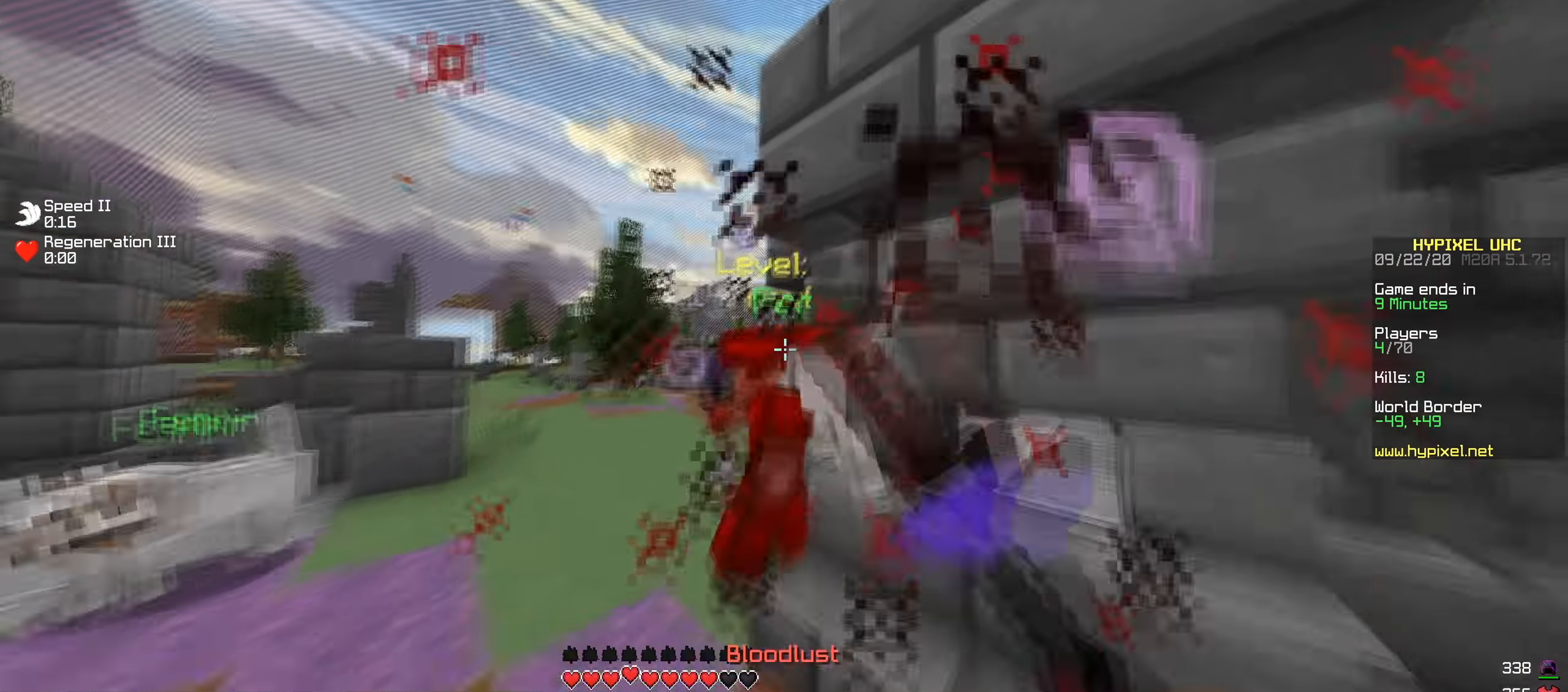
{"keys": ["d", "w"], "events": [[267, "a", "up"], [284, "d", "down"]]}
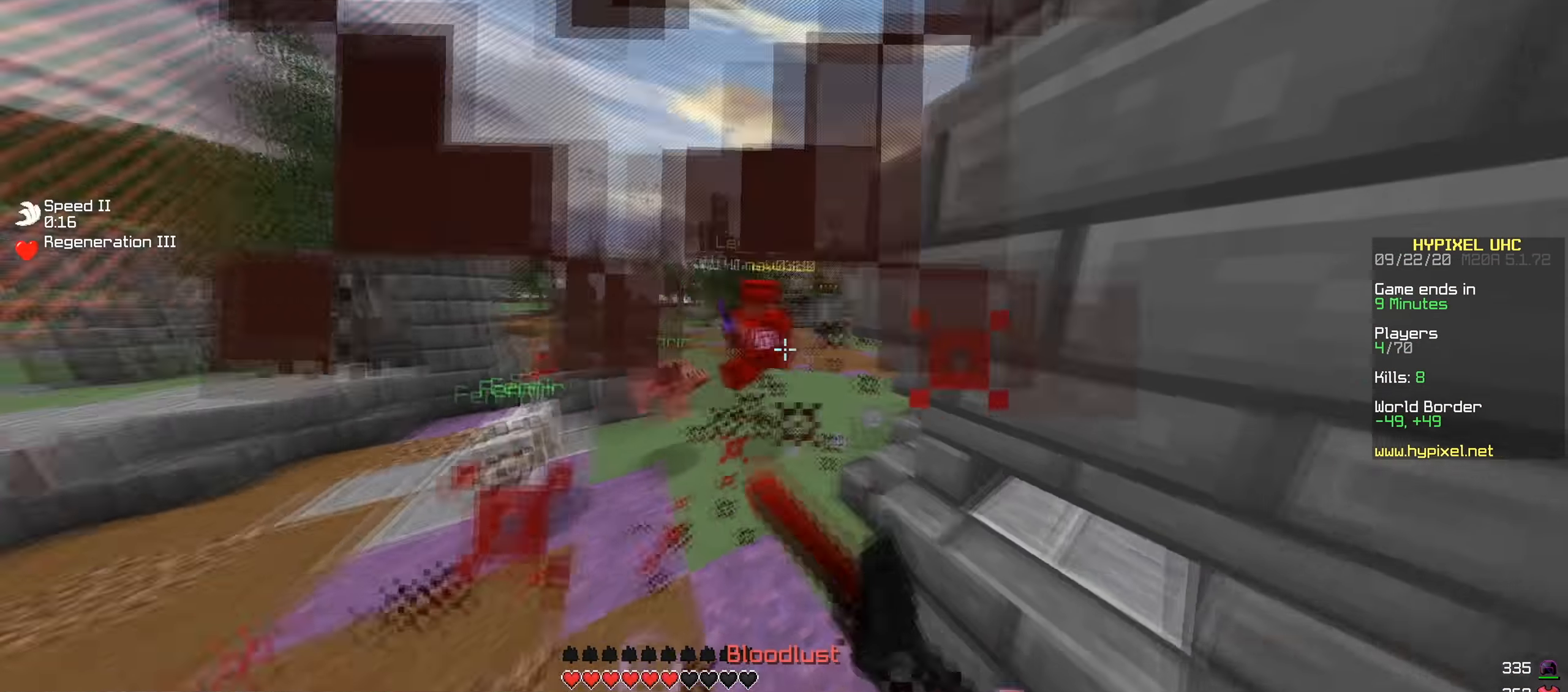
{"keys": ["w"], "events": [[34, "a", "down"], [67, "d", "up"], [167, "a", "up"]]}
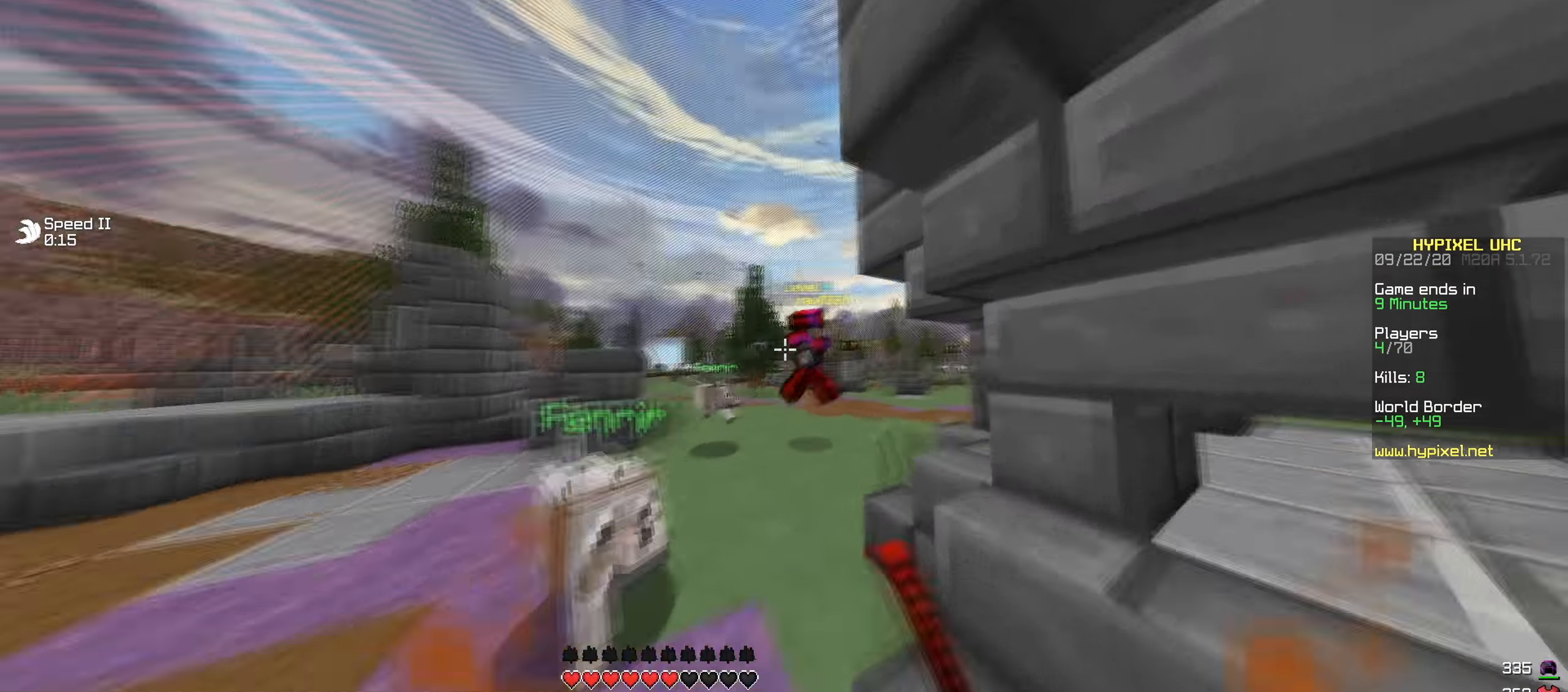
{"keys": ["w"], "events": []}
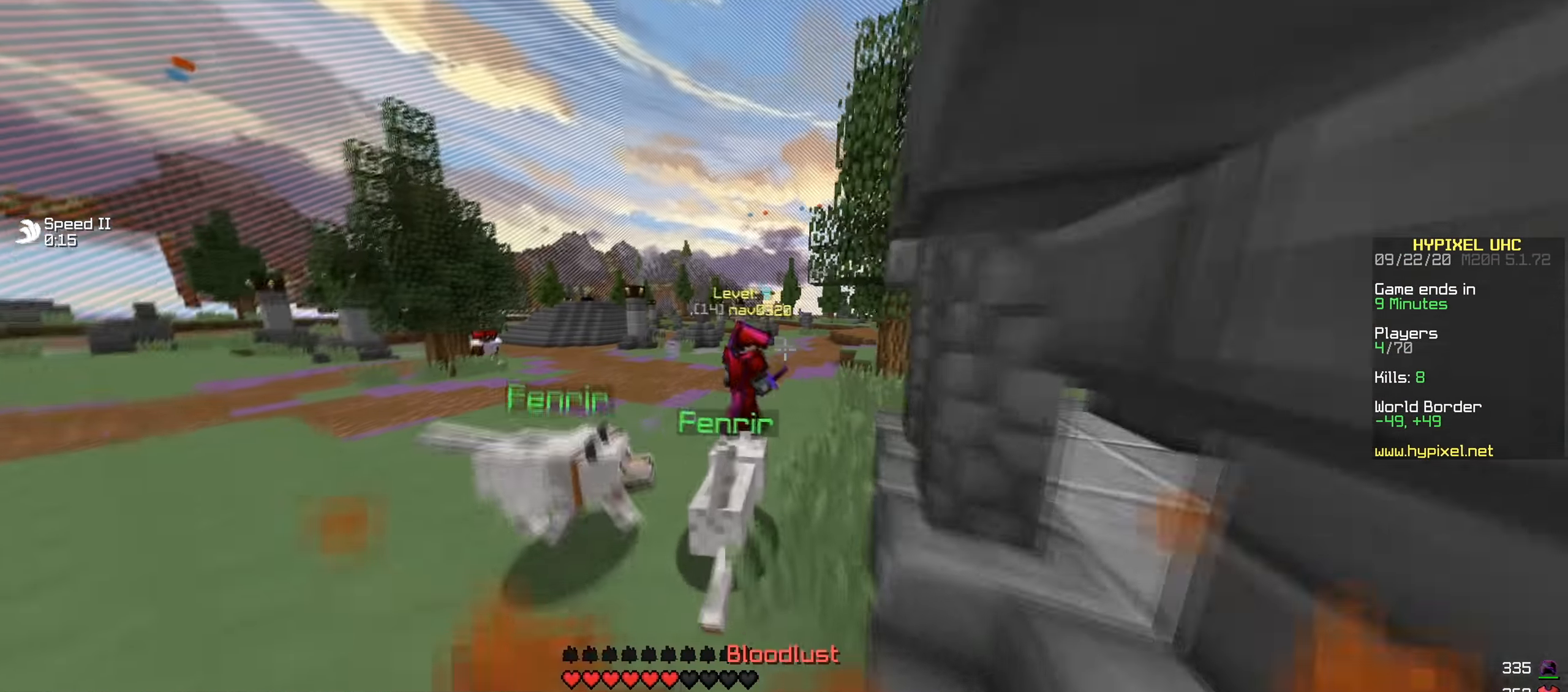
{"keys": ["w"], "events": []}
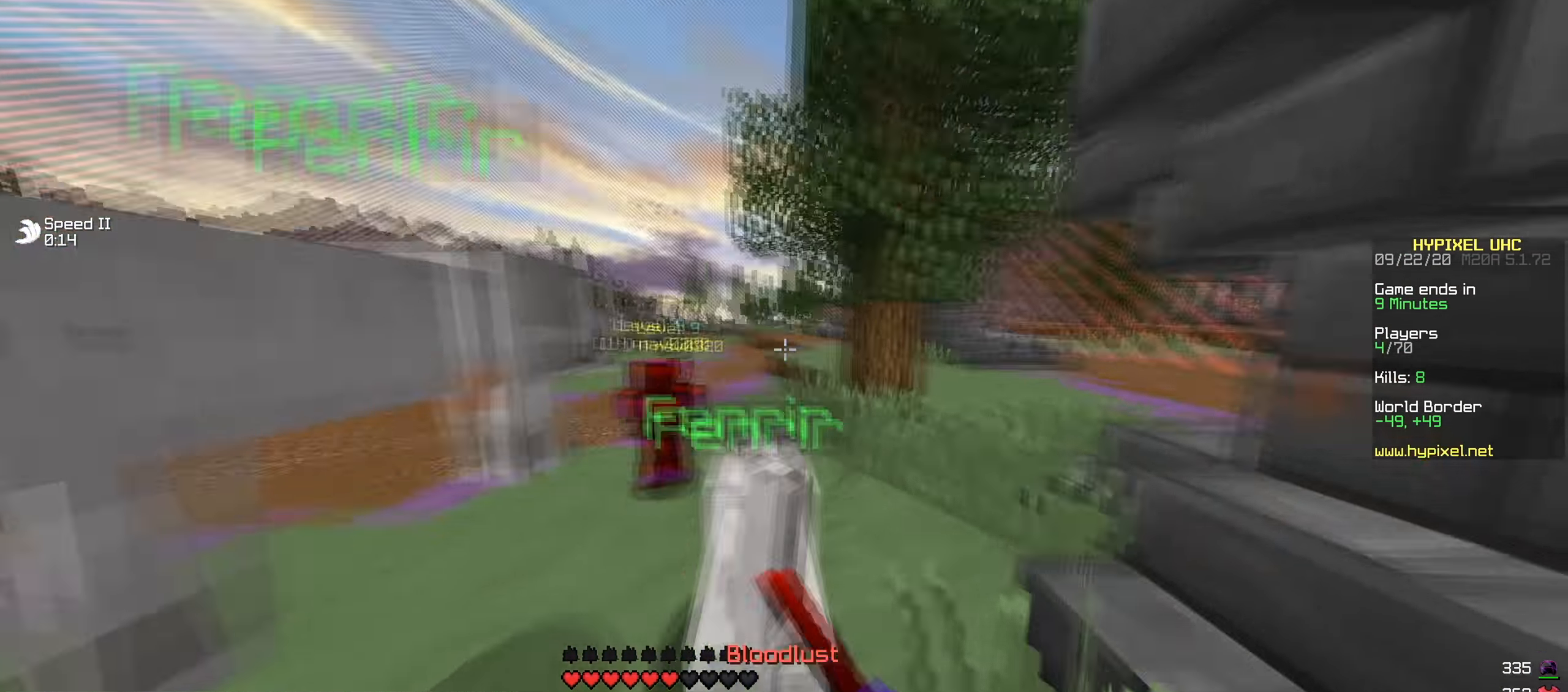
{"keys": [], "events": [[317, "w", "up"]]}
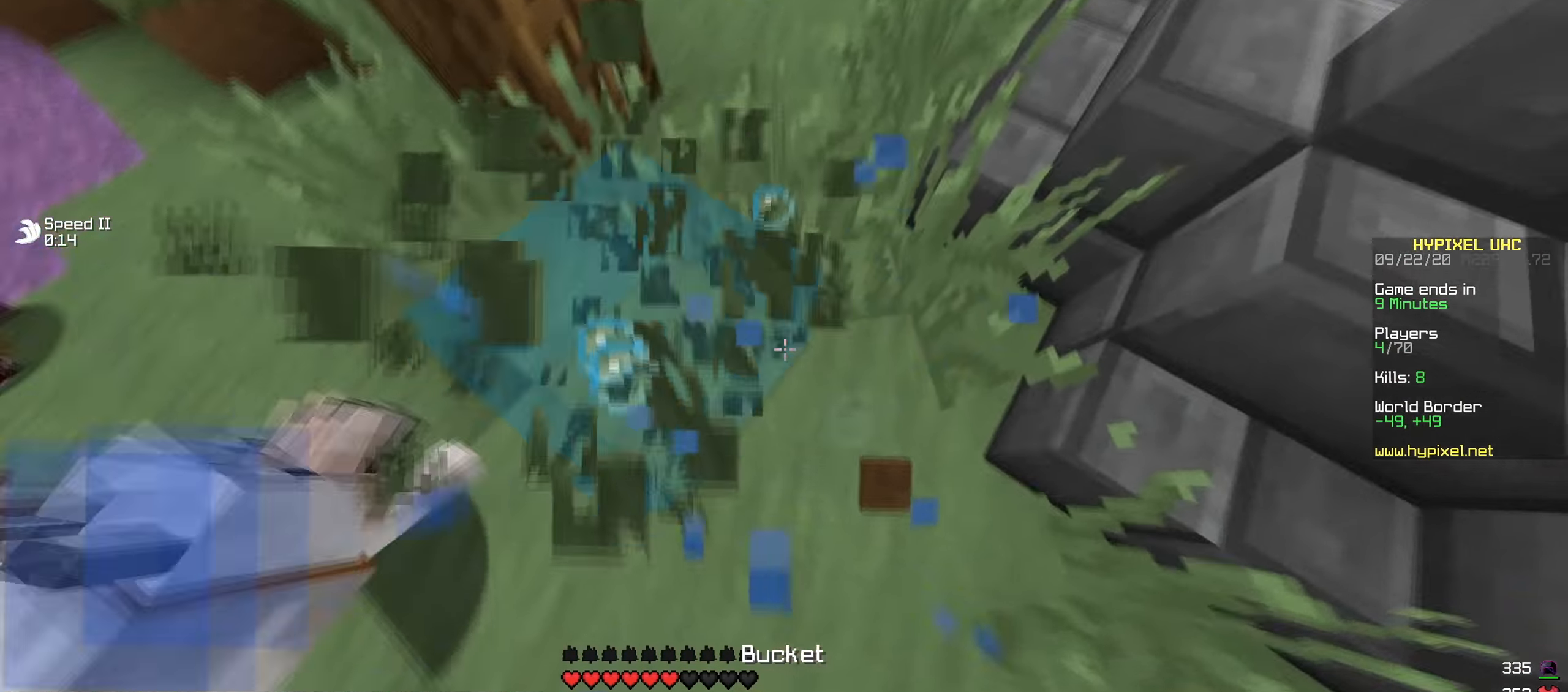
{"keys": ["d", "w"], "events": [[84, "w", "down"], [484, "d", "down"]]}
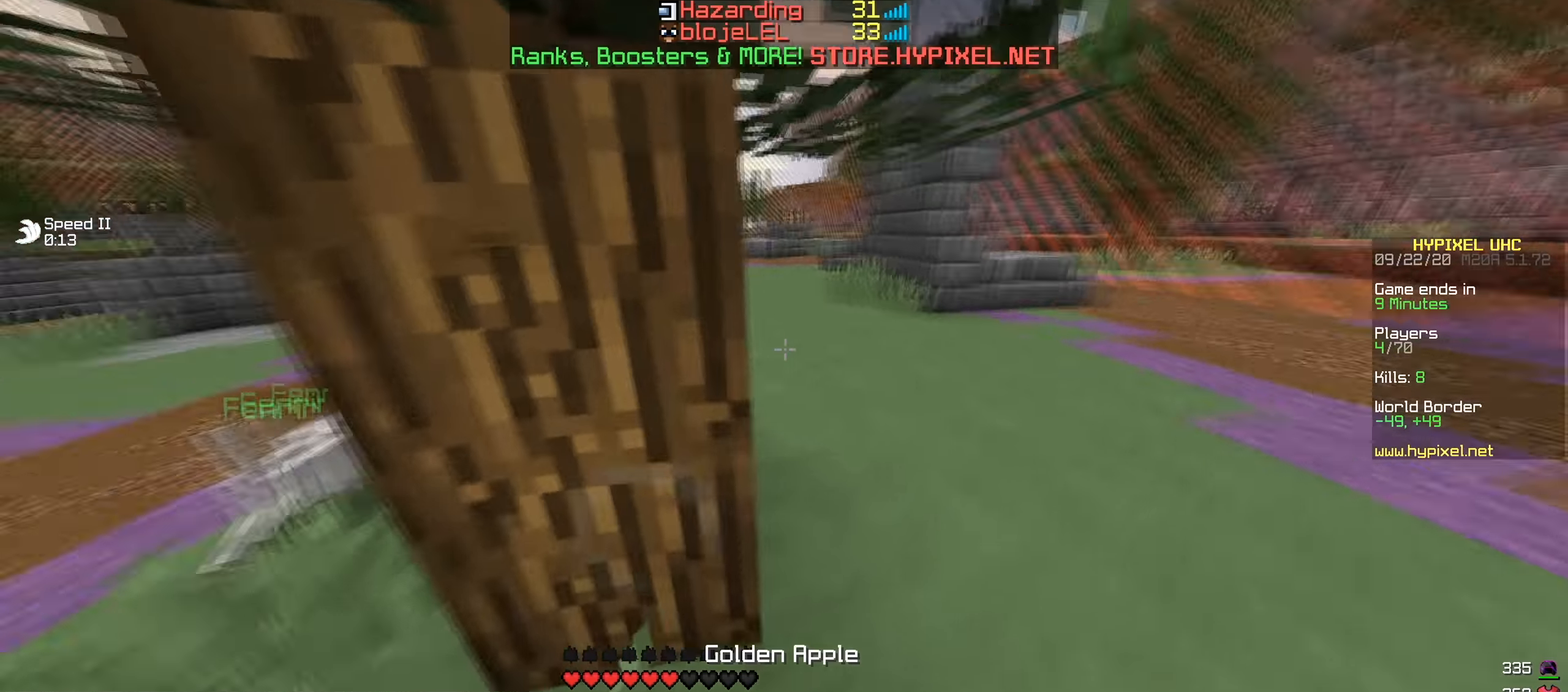
{"keys": ["d", "w"], "events": []}
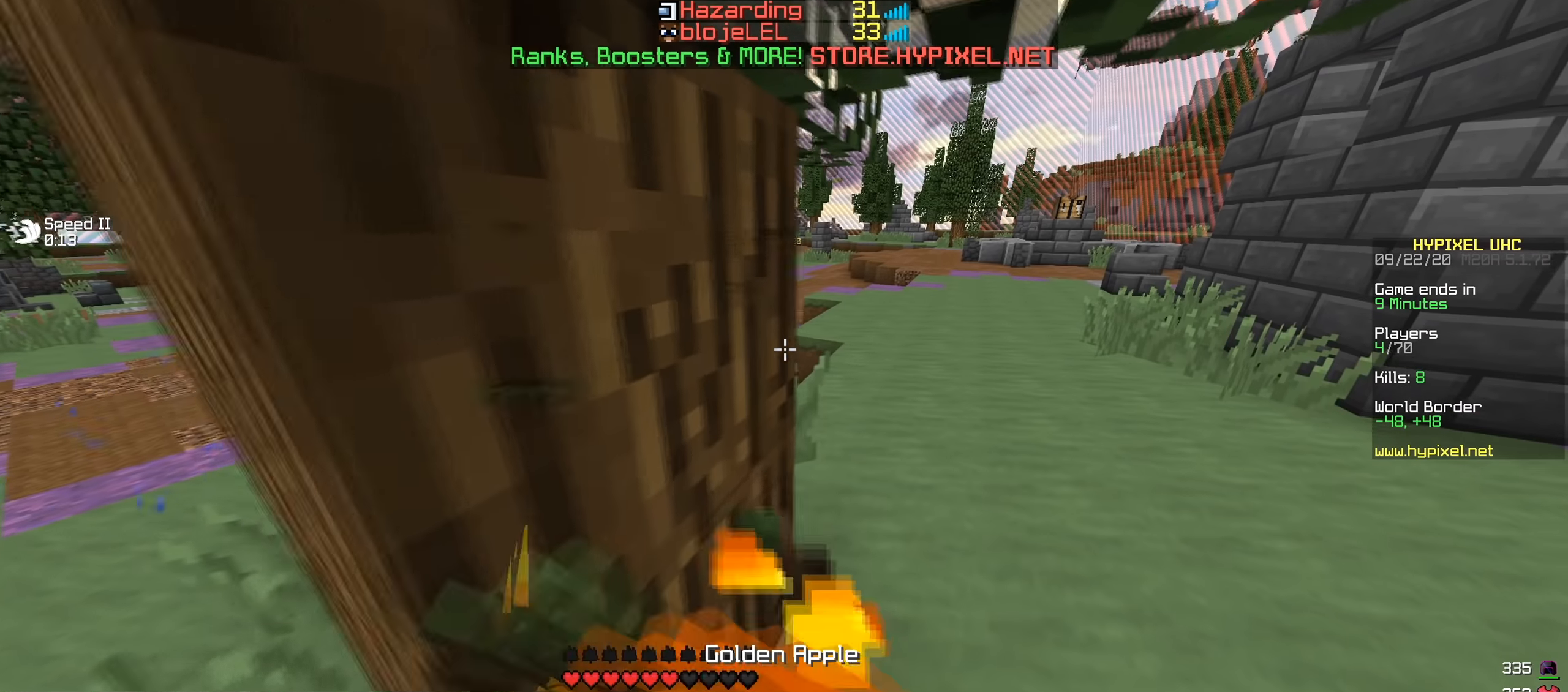
{"keys": ["d", "w"], "events": []}
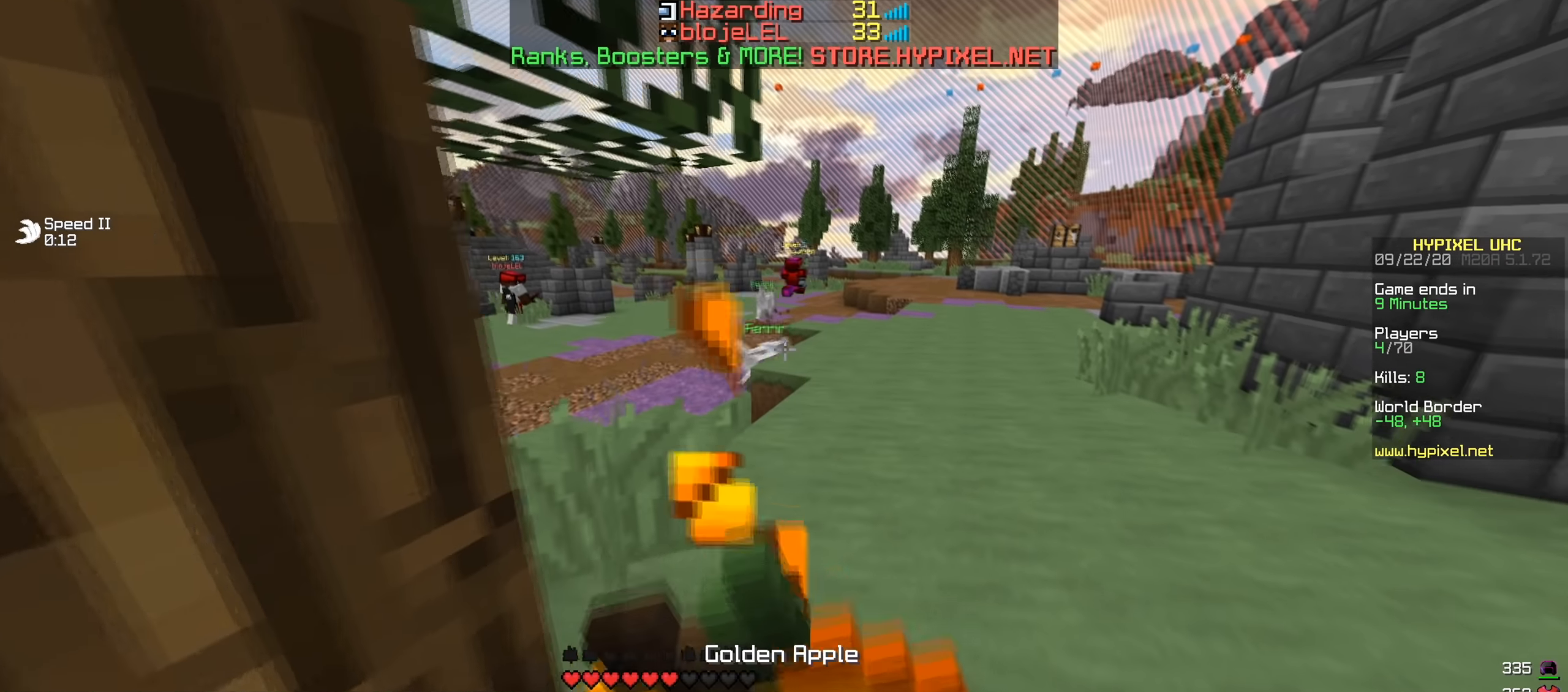
{"keys": ["d", "w"], "events": []}